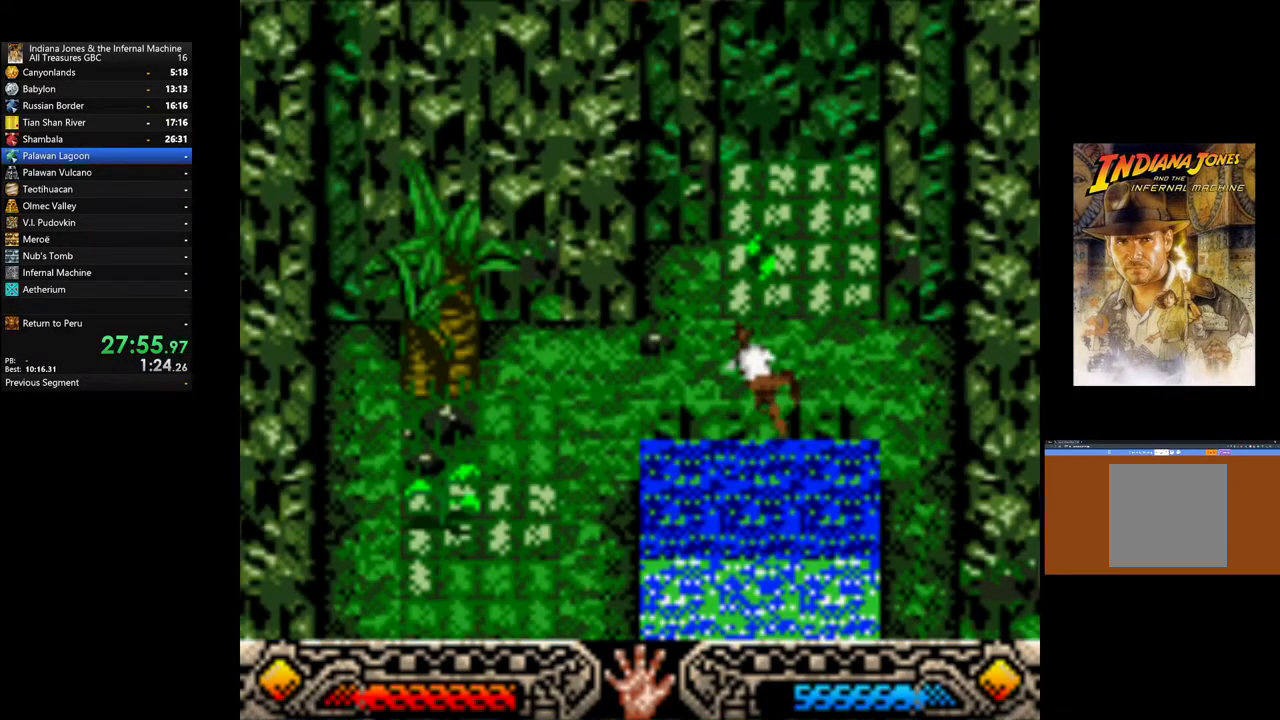
Gameplay with a controller (Xbox layout); each line is a JSON object with the inputs held at the frame after it. "events" lists button and stick changes between this image and that frame as [ms after this image, input, new state], when the widget could be followed in between.
{"buttons": [], "left_stick": "up-right", "right_stick": "center", "events": []}
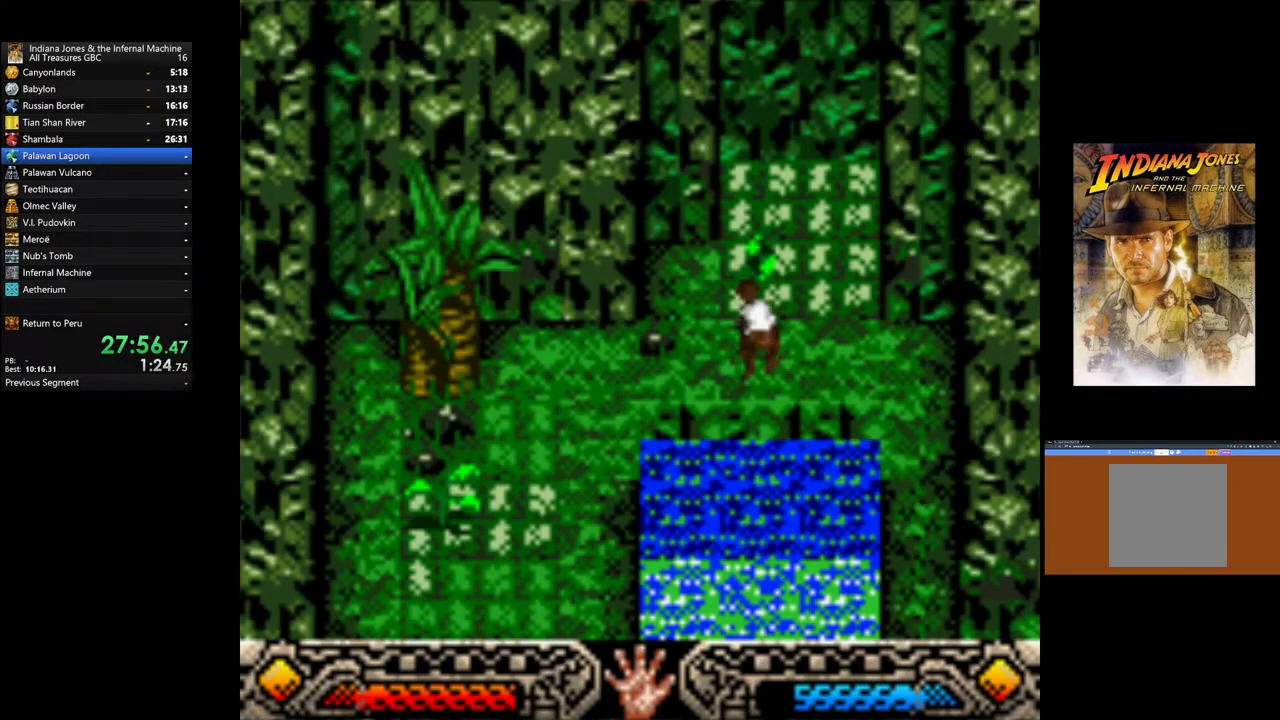
{"buttons": [], "left_stick": "up-right", "right_stick": "center", "events": []}
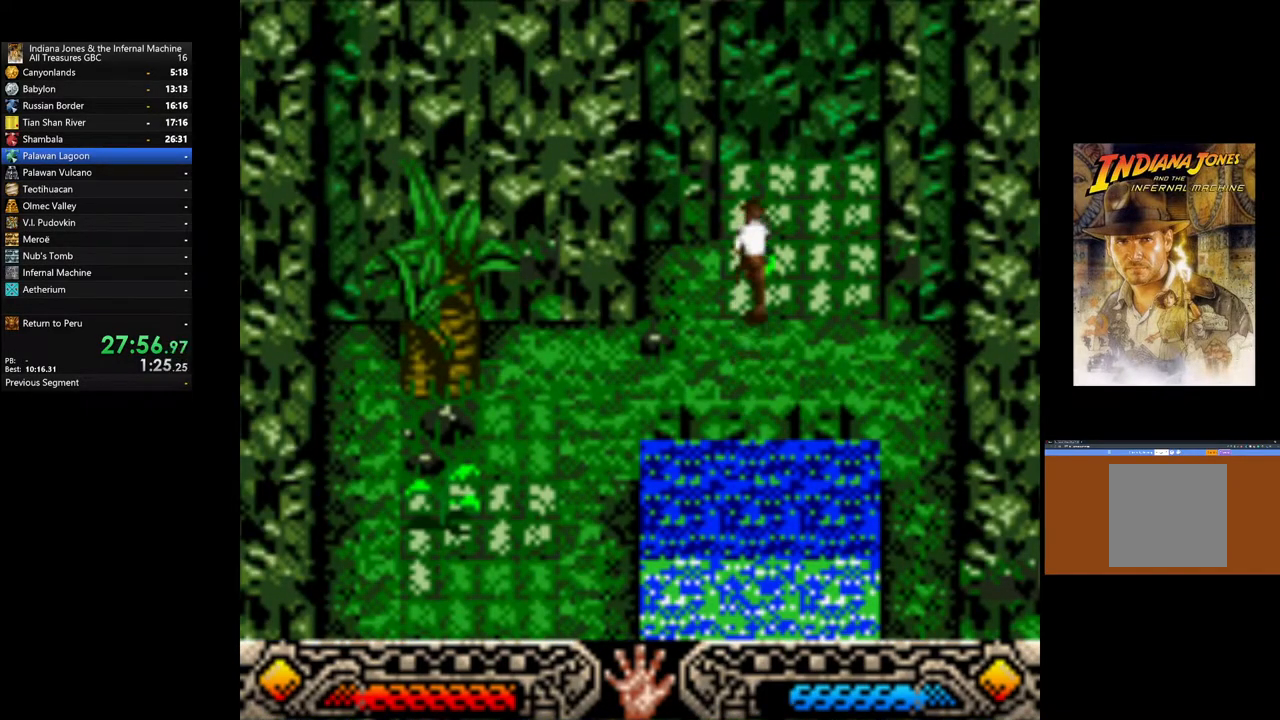
{"buttons": ["A"], "left_stick": "down", "right_stick": "center", "events": [[33, "A", "down"], [117, "left_stick", "center"], [167, "left_stick", "down"], [200, "A", "up"], [233, "A", "down"], [383, "A", "up"], [483, "A", "down"]]}
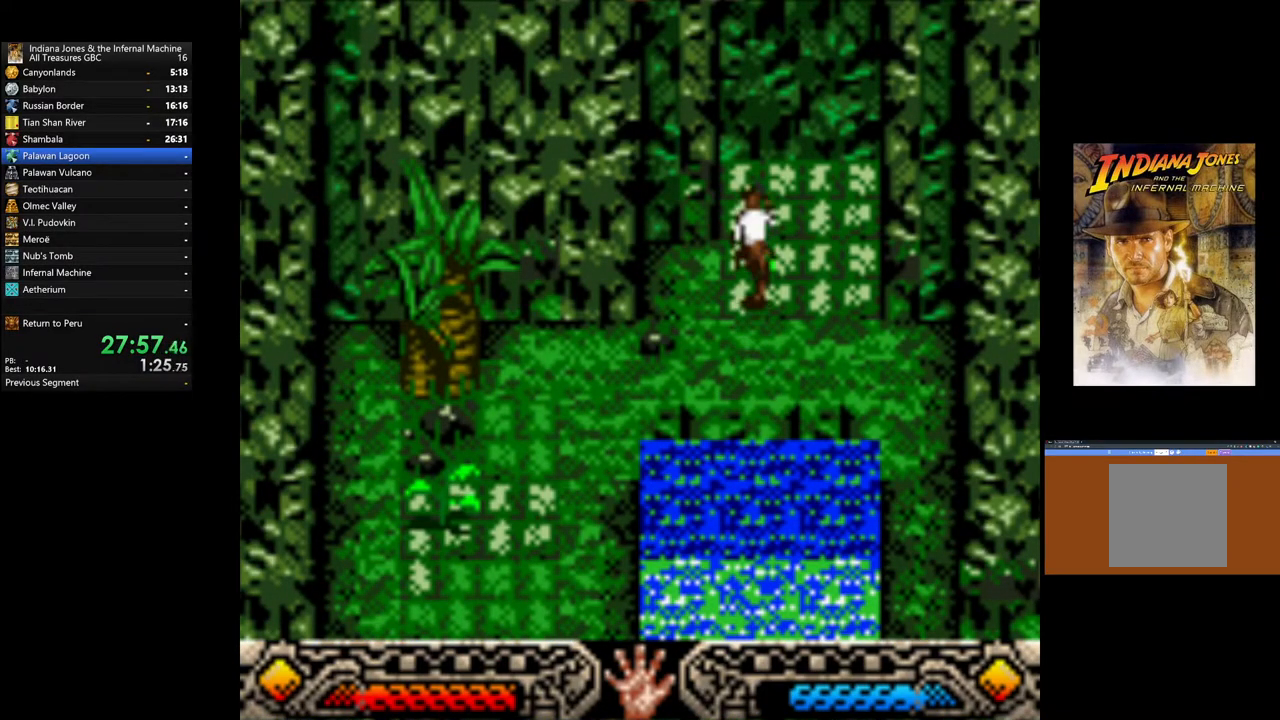
{"buttons": ["A"], "left_stick": "down", "right_stick": "center", "events": [[83, "A", "up"], [200, "A", "down"], [300, "A", "up"], [400, "A", "down"]]}
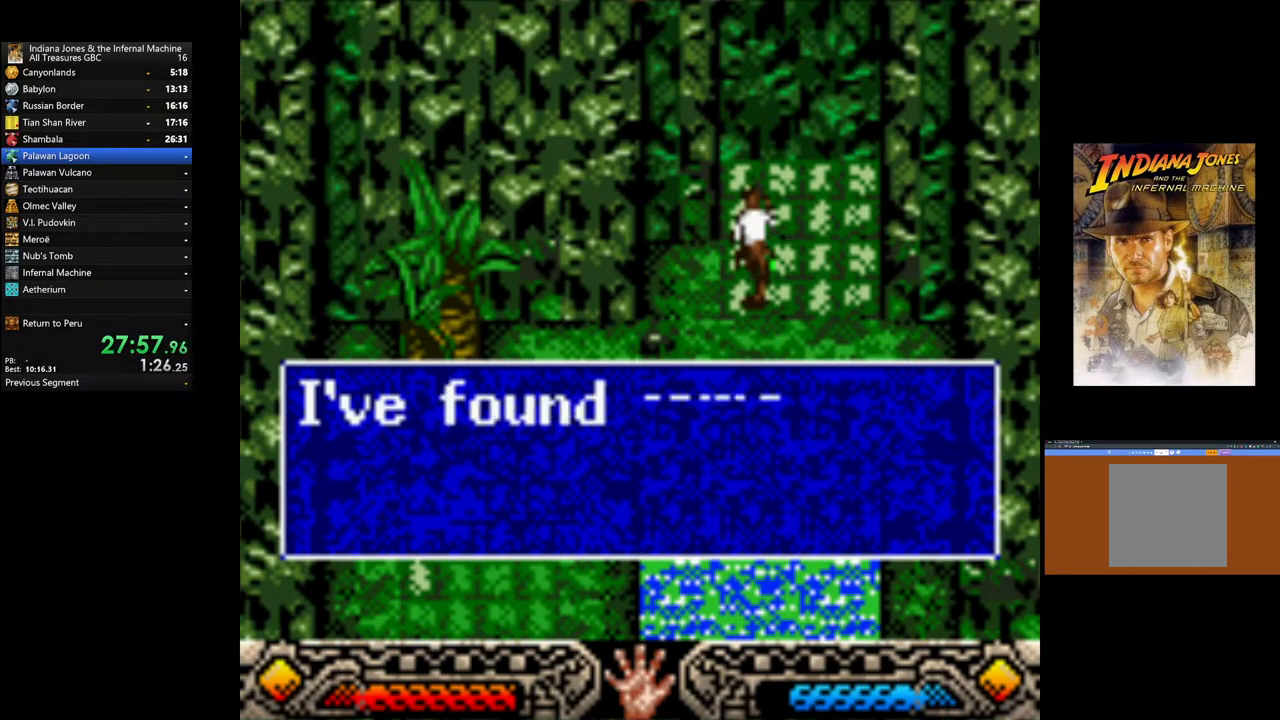
{"buttons": [], "left_stick": "down", "right_stick": "center", "events": [[33, "A", "up"], [117, "A", "down"], [250, "A", "up"], [333, "A", "down"], [450, "A", "up"]]}
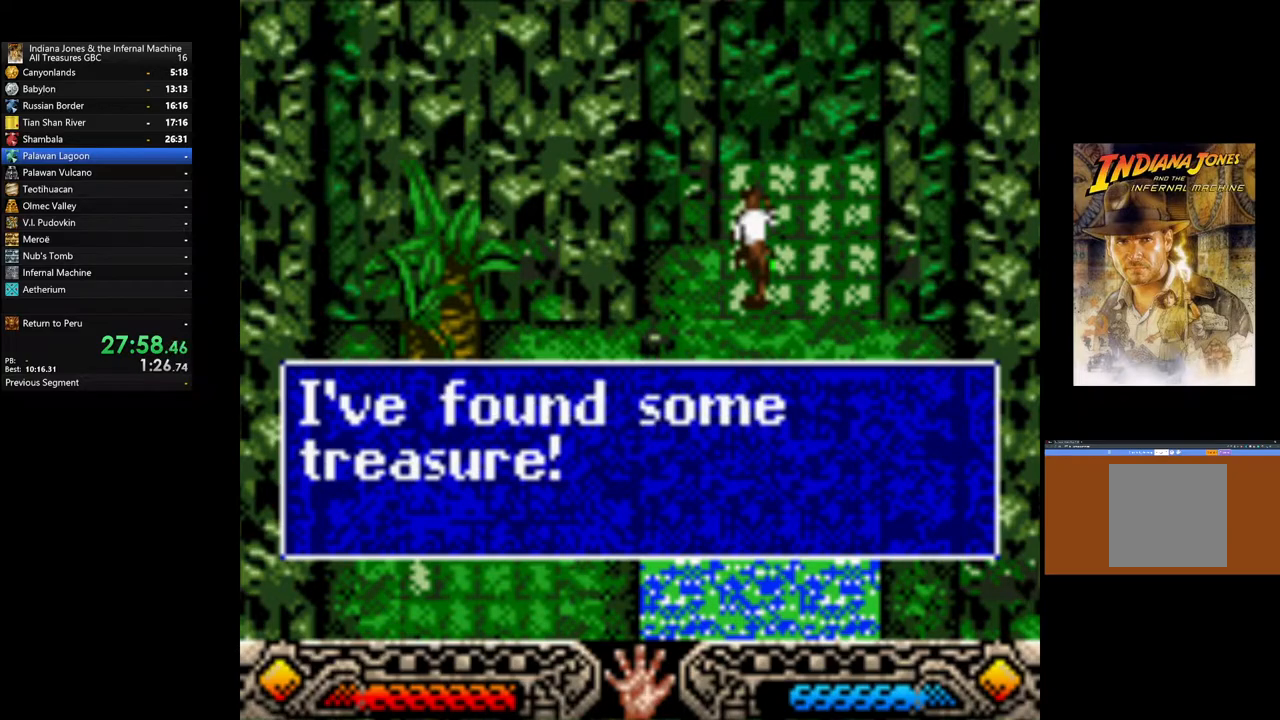
{"buttons": [], "left_stick": "down", "right_stick": "center", "events": [[17, "A", "down"], [167, "A", "up"]]}
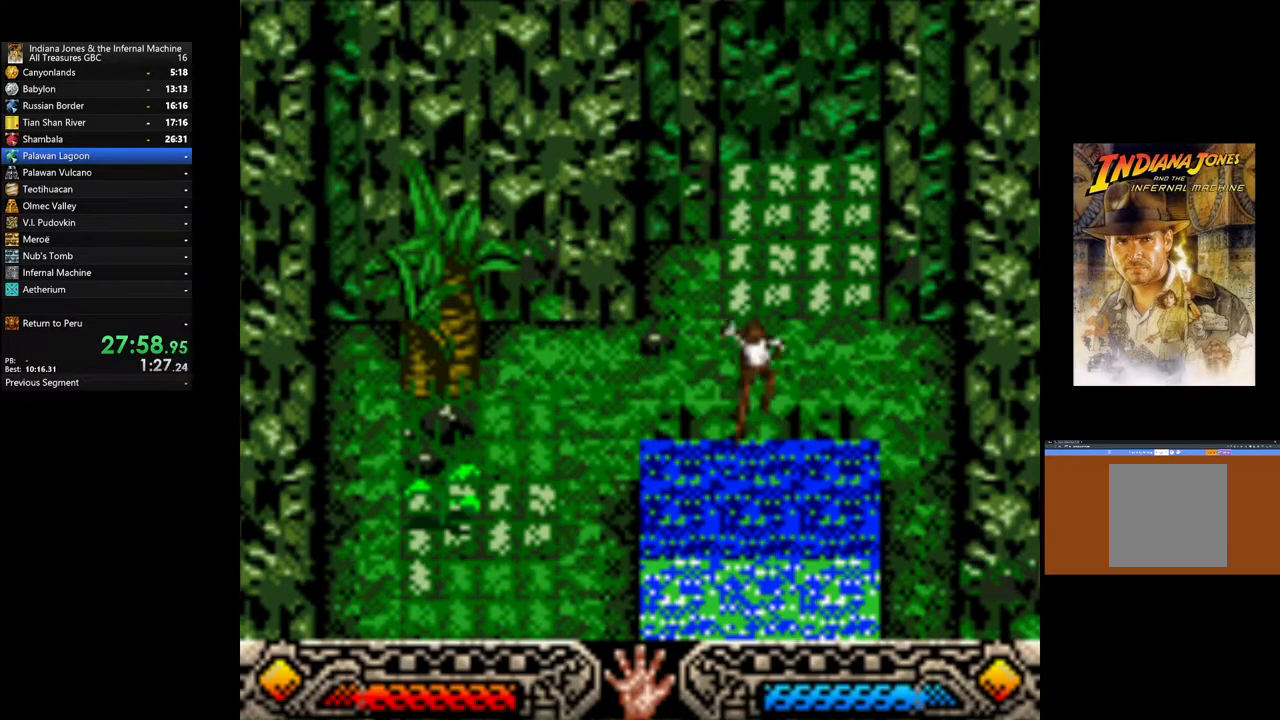
{"buttons": [], "left_stick": "down", "right_stick": "center", "events": []}
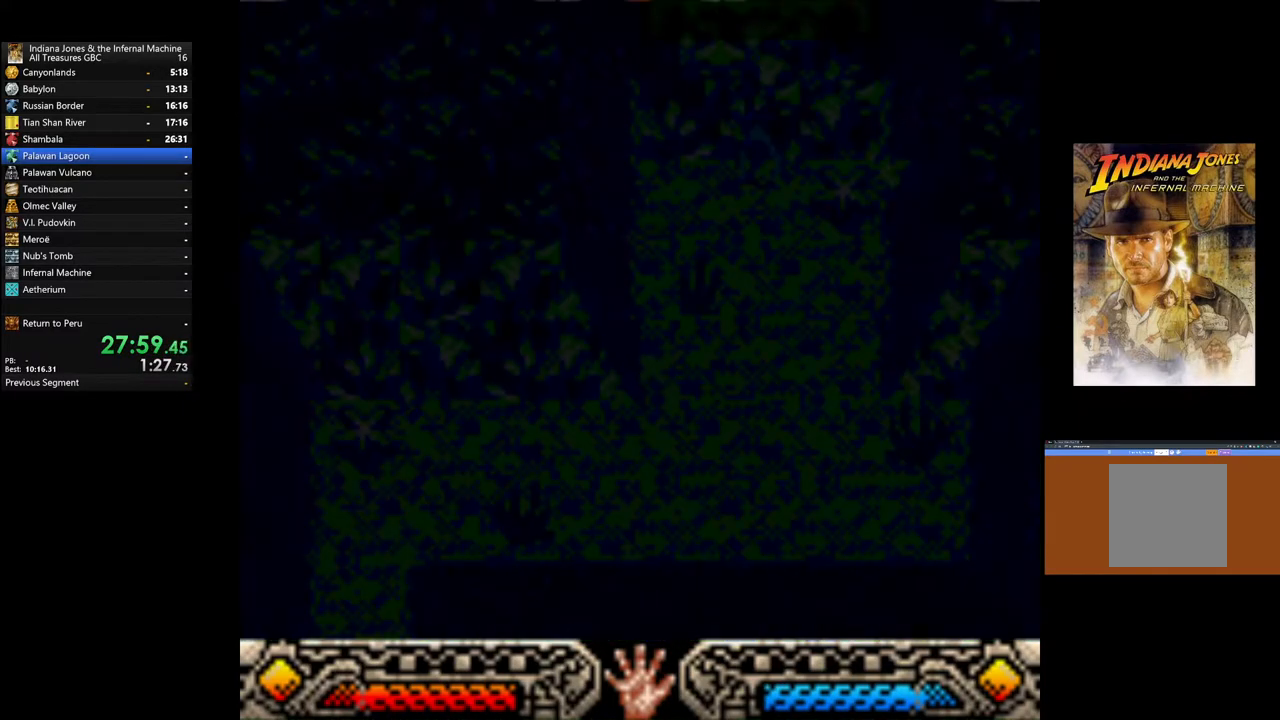
{"buttons": [], "left_stick": "down", "right_stick": "center", "events": []}
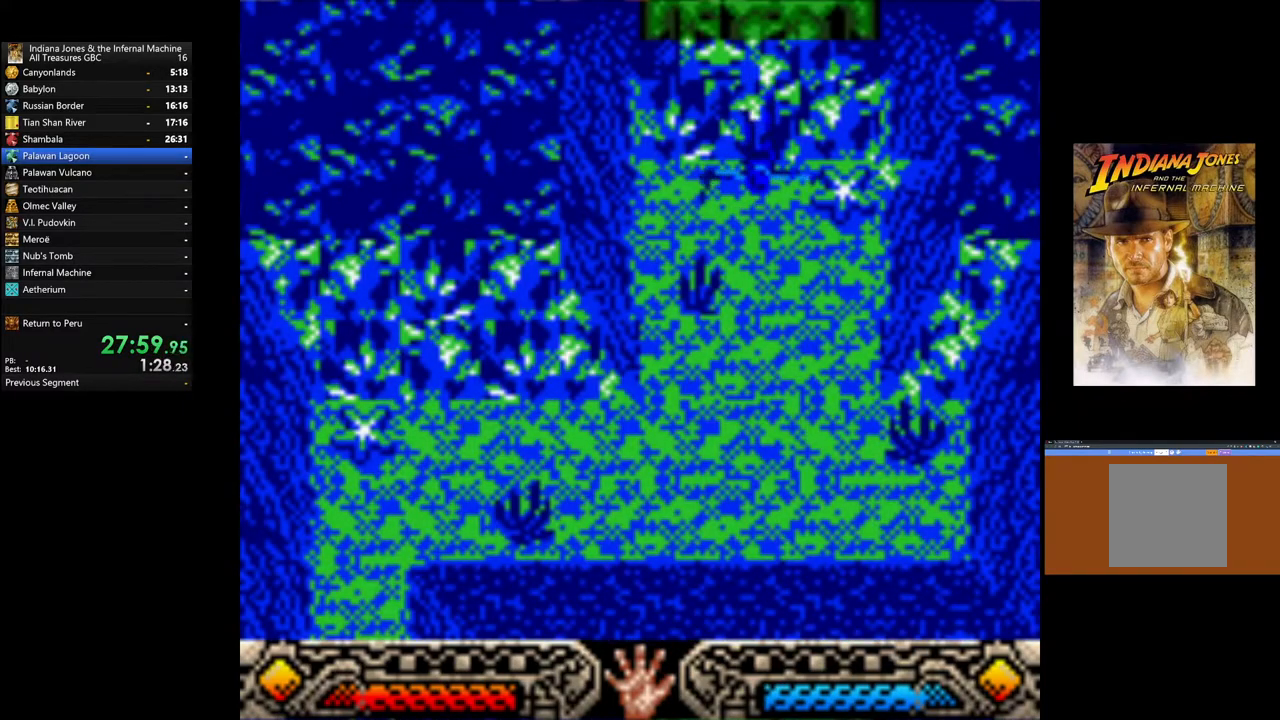
{"buttons": [], "left_stick": "down", "right_stick": "center", "events": []}
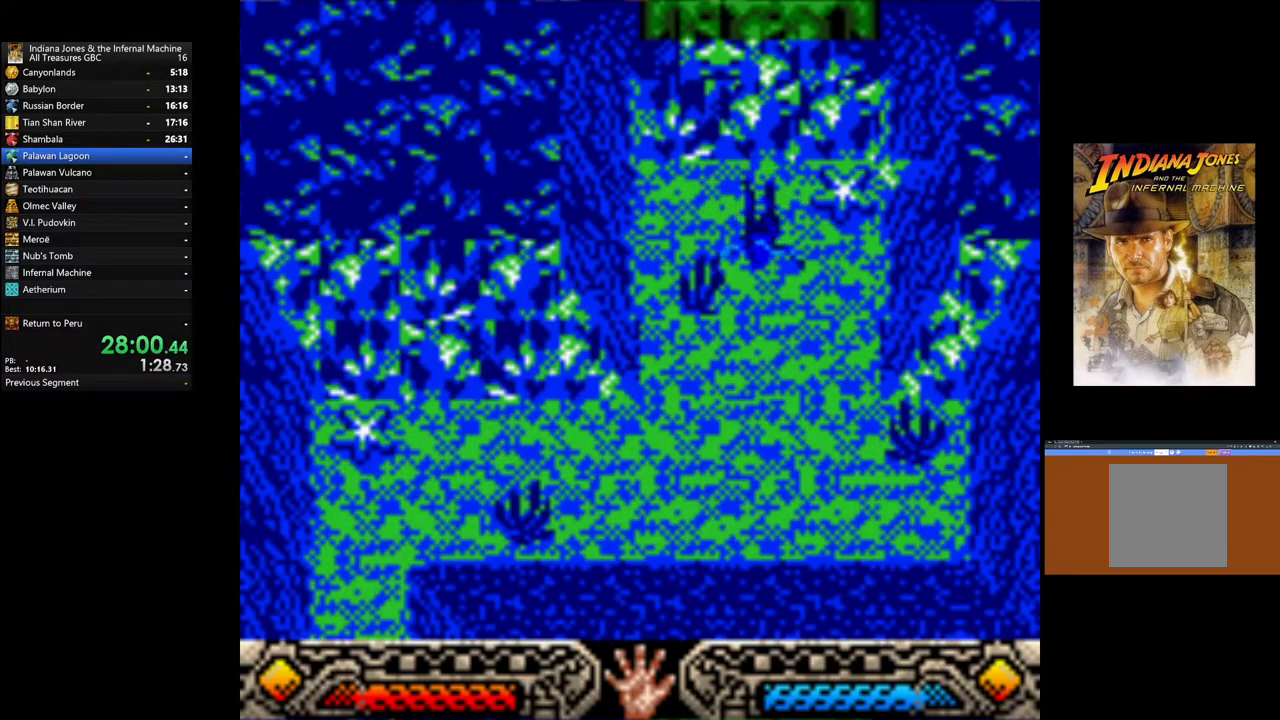
{"buttons": [], "left_stick": "down", "right_stick": "center", "events": []}
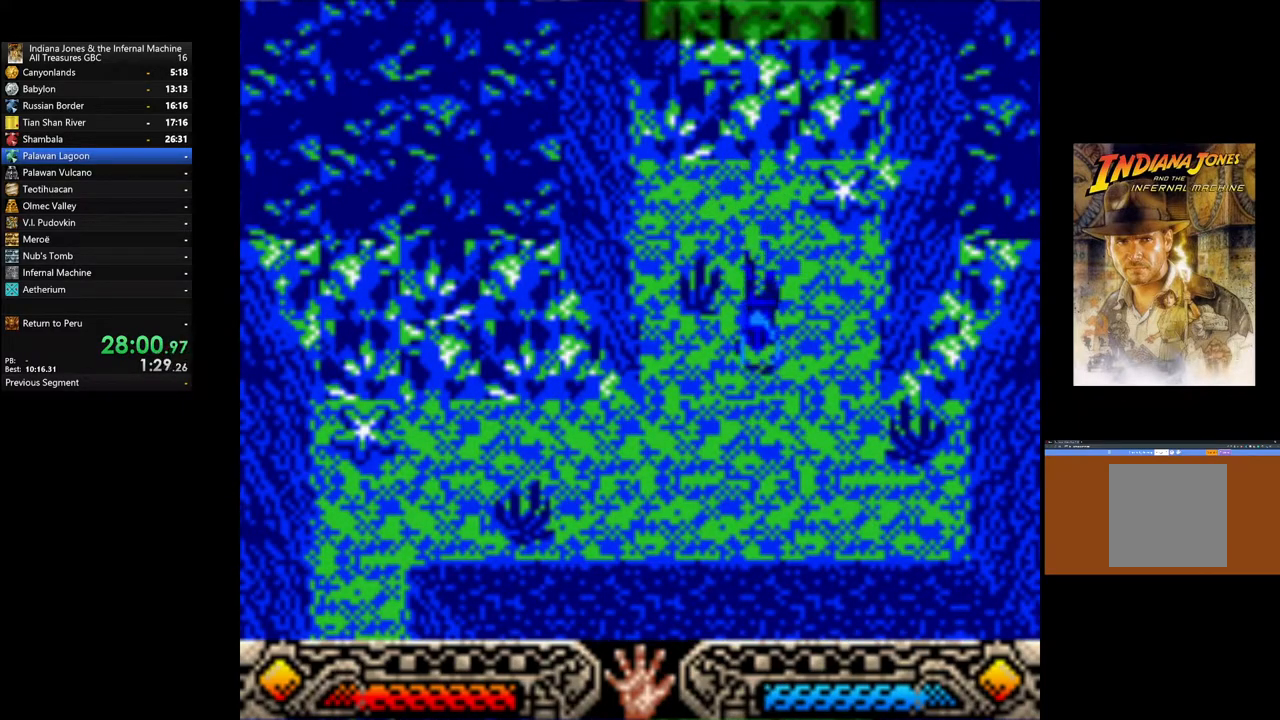
{"buttons": [], "left_stick": "down-left", "right_stick": "center", "events": [[33, "left_stick", "down-left"]]}
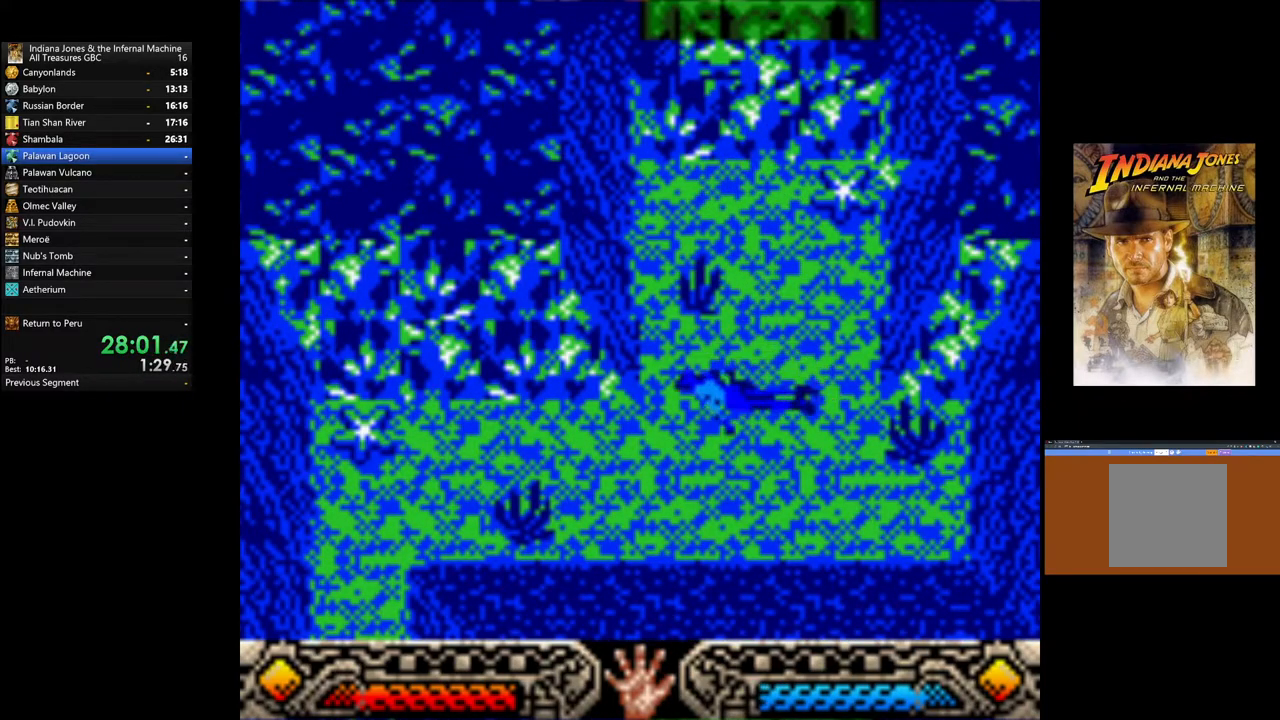
{"buttons": [], "left_stick": "down-left", "right_stick": "center", "events": []}
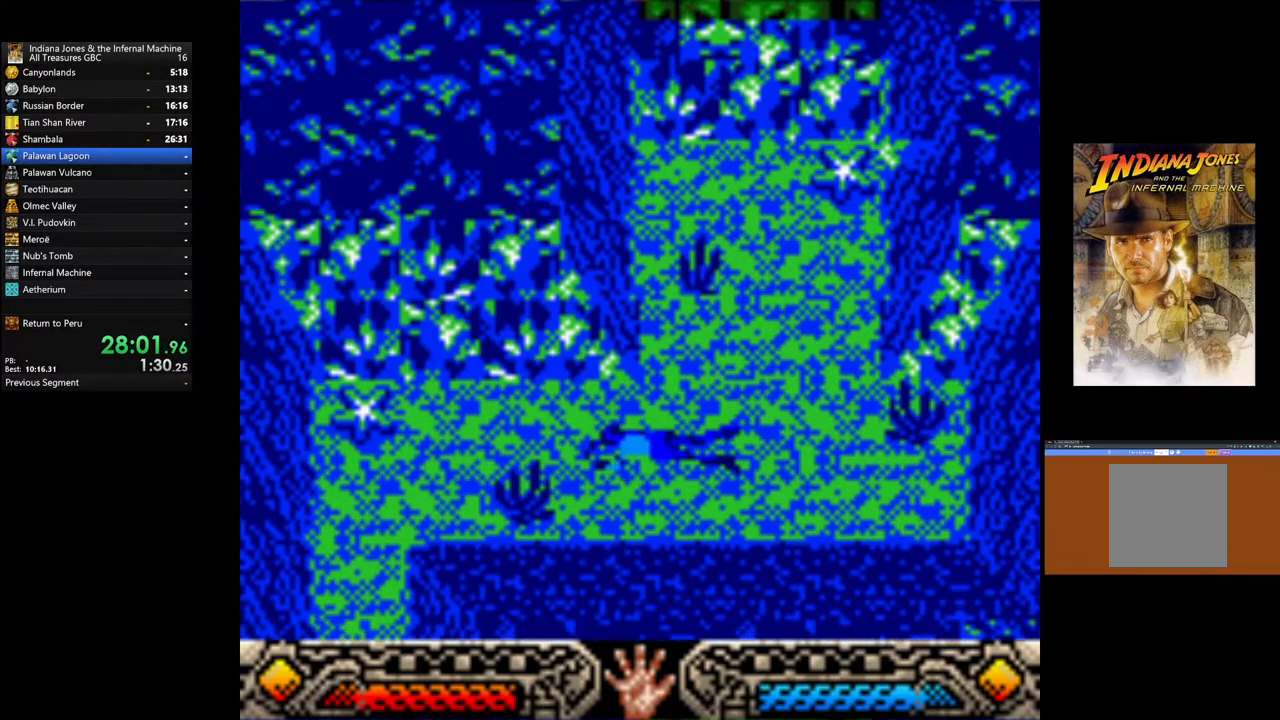
{"buttons": [], "left_stick": "down-left", "right_stick": "center", "events": []}
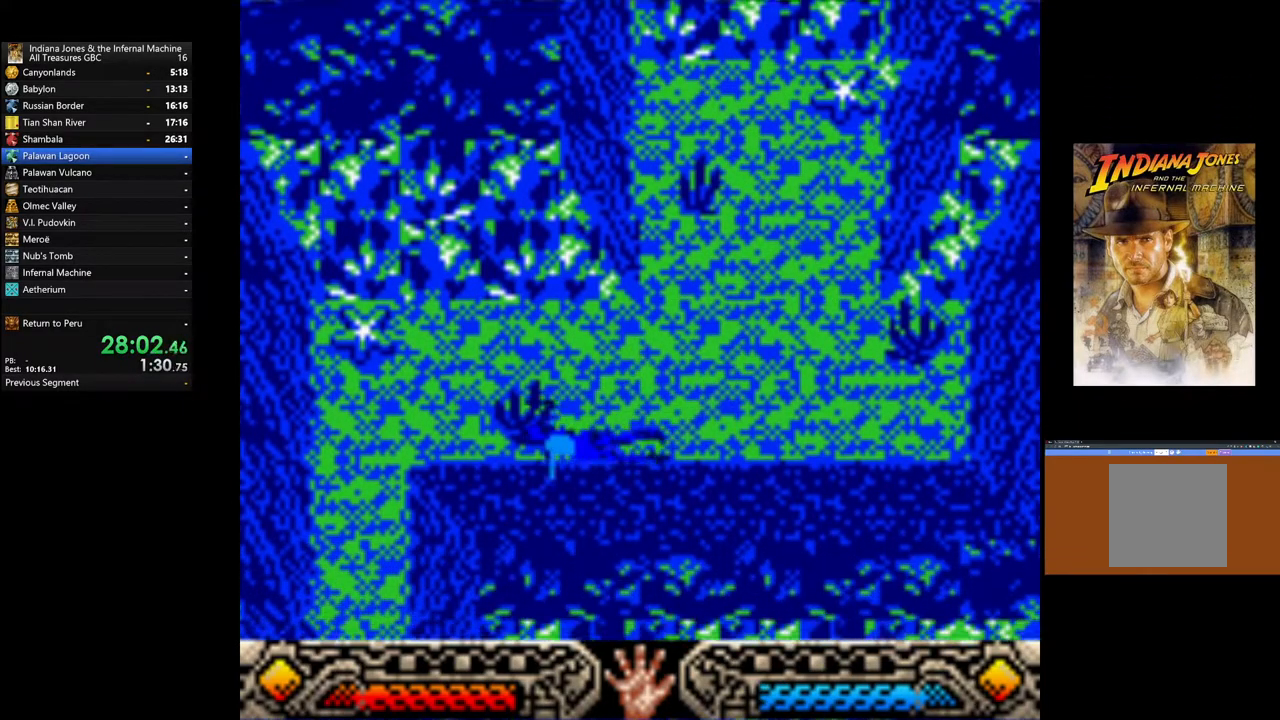
{"buttons": [], "left_stick": "down-left", "right_stick": "center", "events": []}
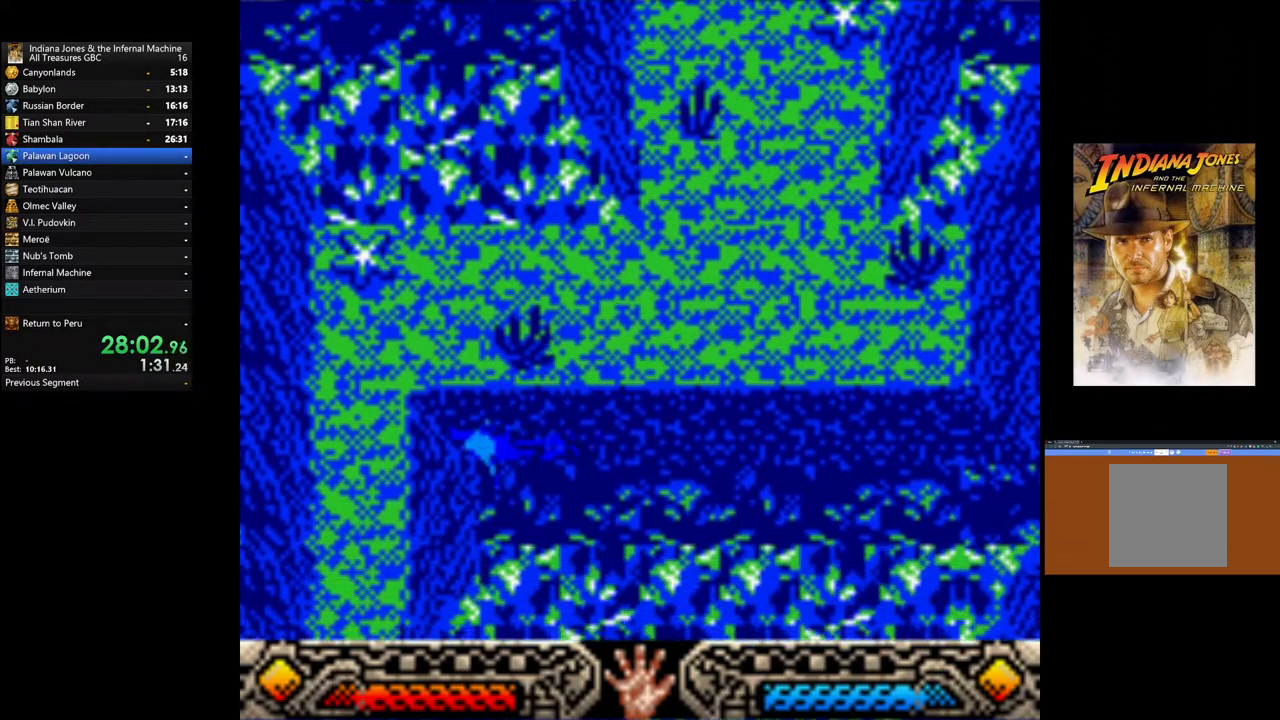
{"buttons": [], "left_stick": "down", "right_stick": "center", "events": [[367, "left_stick", "down"]]}
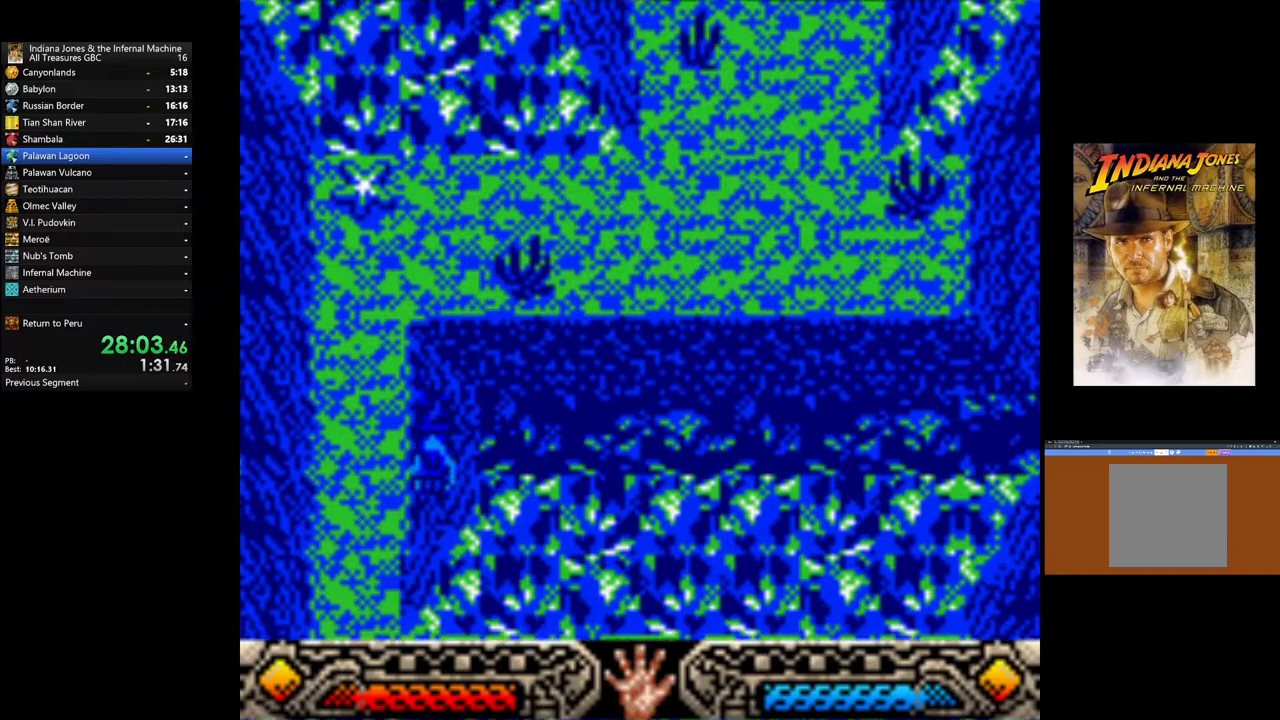
{"buttons": [], "left_stick": "down-right", "right_stick": "center", "events": [[400, "left_stick", "down-right"]]}
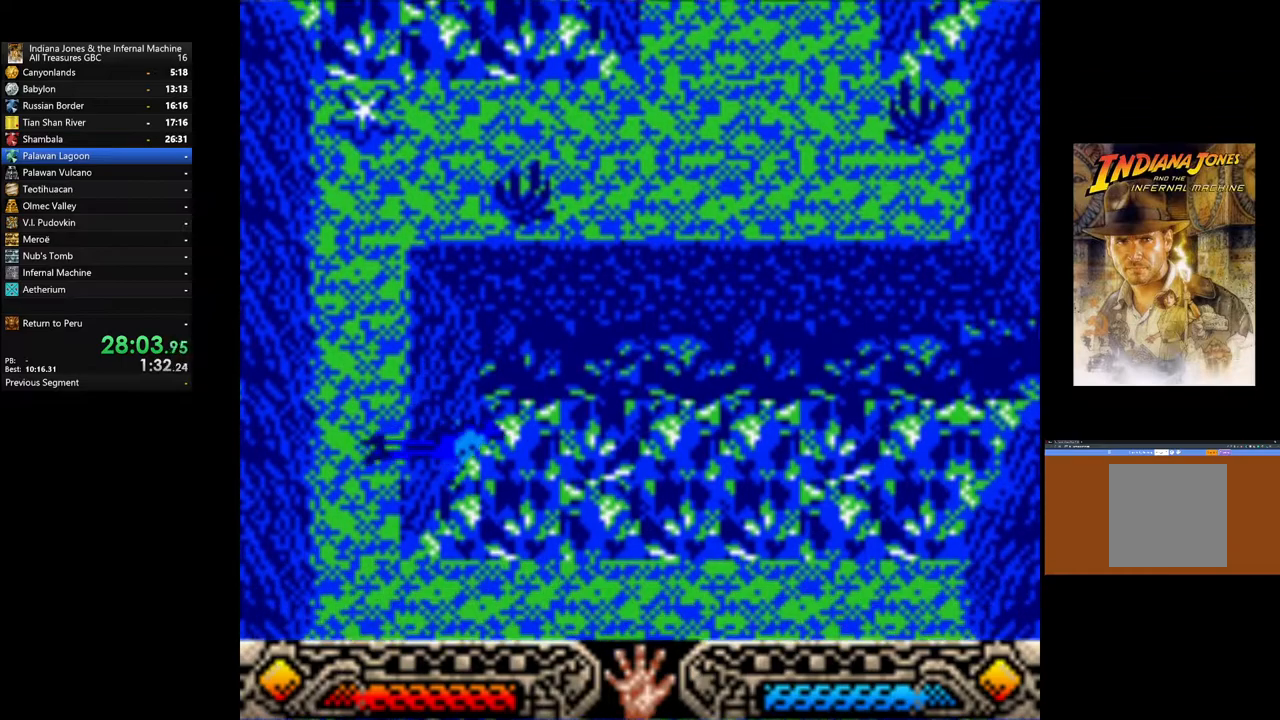
{"buttons": [], "left_stick": "down-right", "right_stick": "center", "events": []}
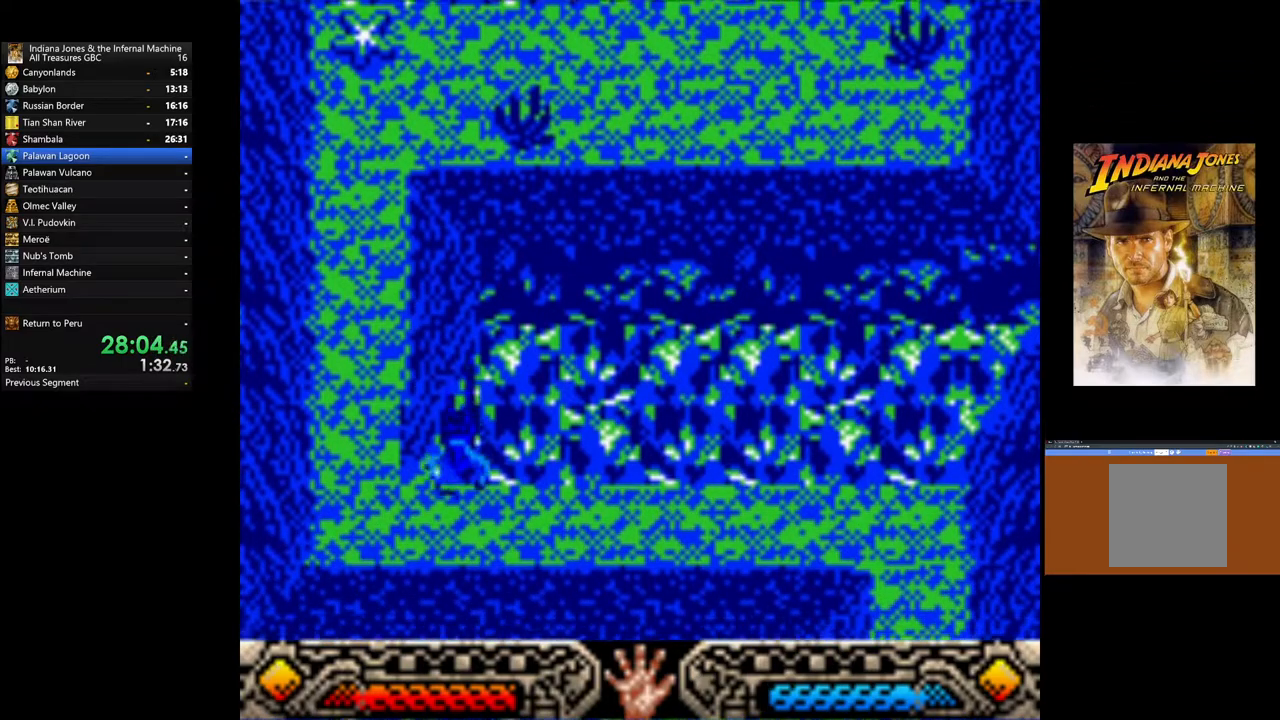
{"buttons": [], "left_stick": "down-right", "right_stick": "center", "events": []}
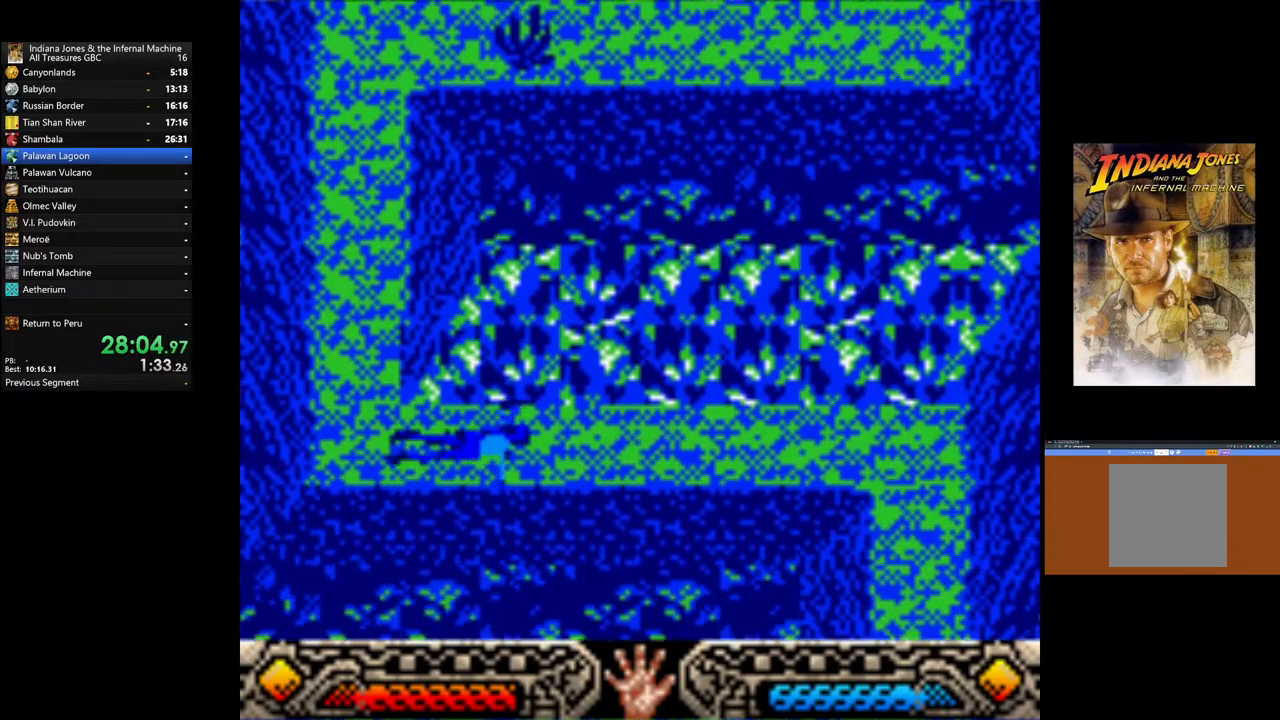
{"buttons": [], "left_stick": "down-right", "right_stick": "center", "events": []}
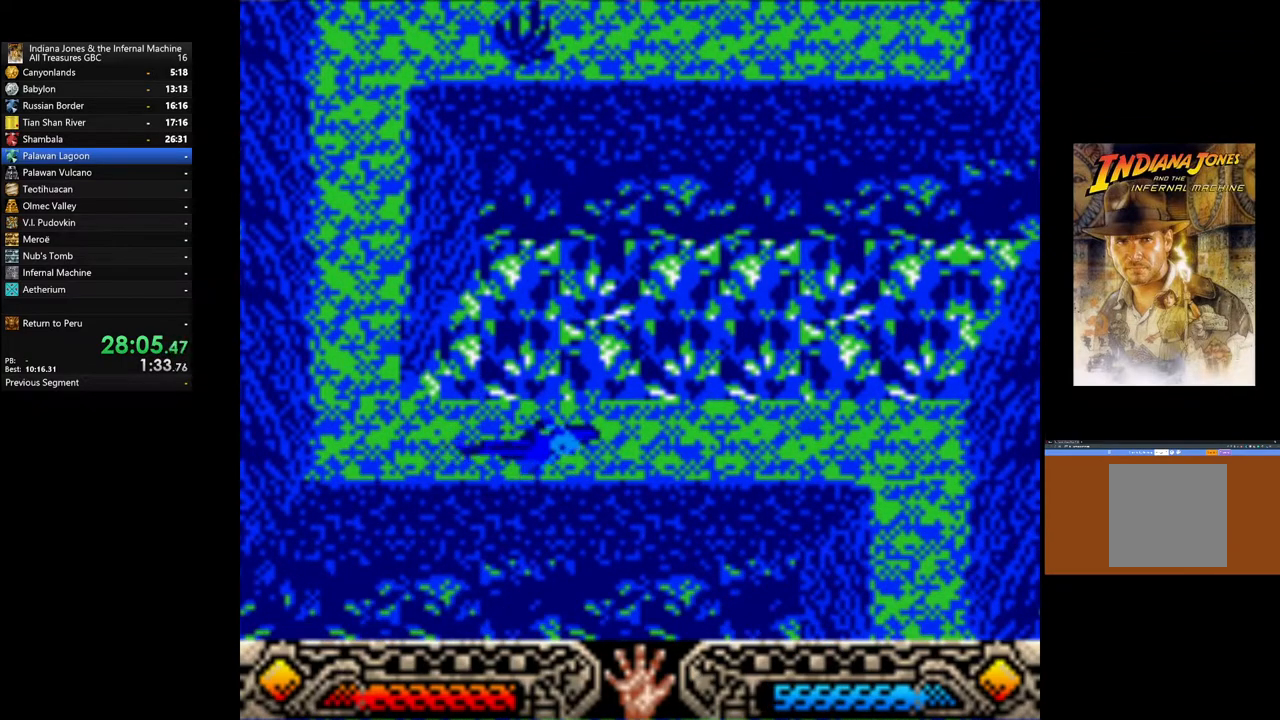
{"buttons": [], "left_stick": "down-right", "right_stick": "center", "events": []}
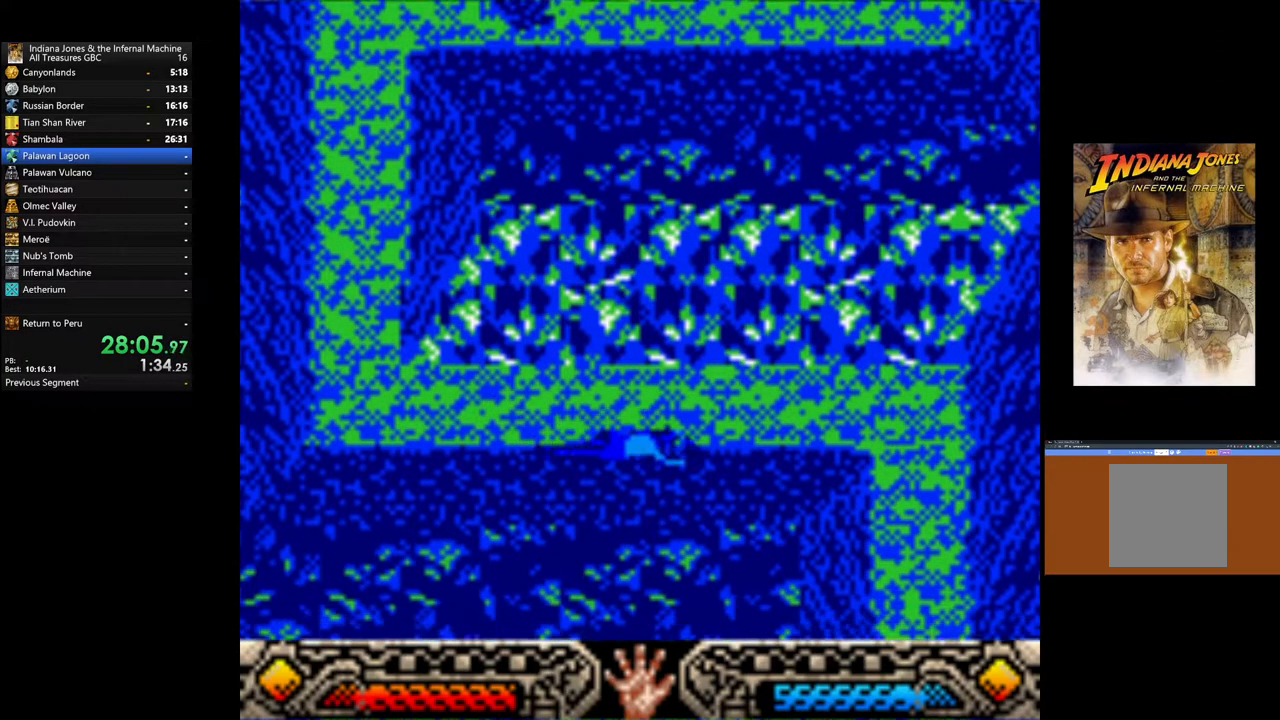
{"buttons": [], "left_stick": "down-right", "right_stick": "center", "events": []}
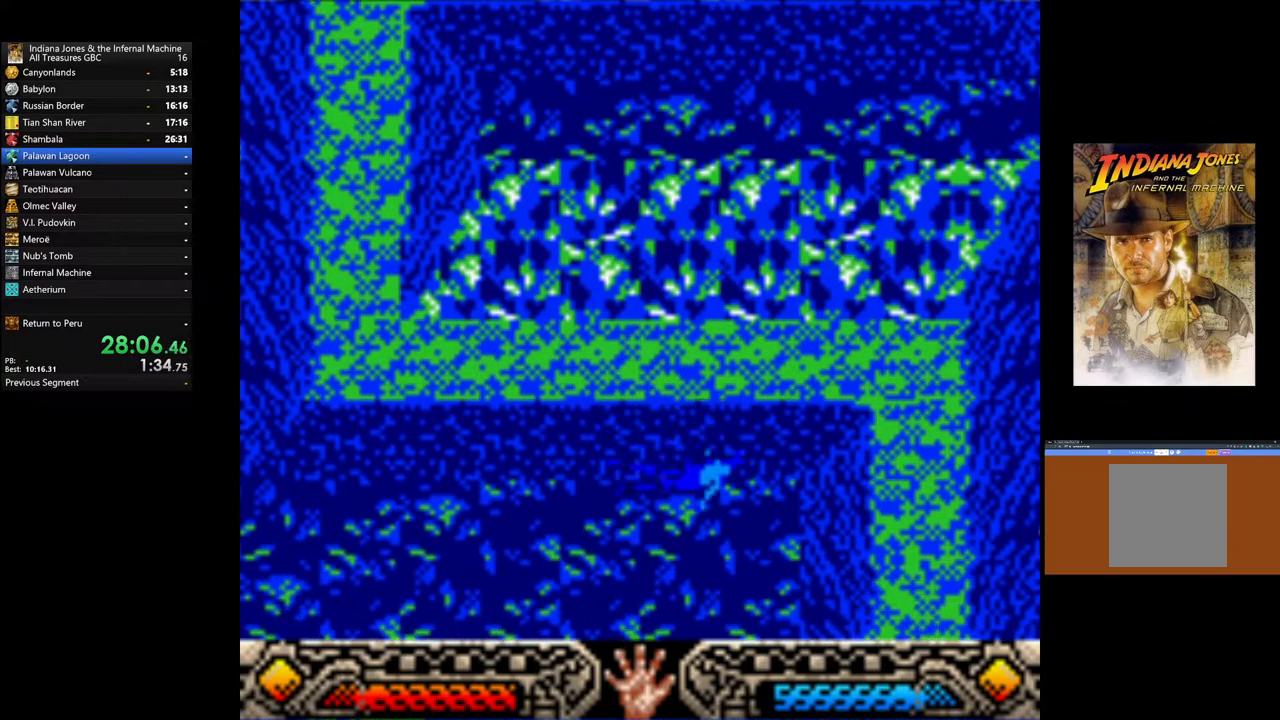
{"buttons": [], "left_stick": "down-right", "right_stick": "center", "events": []}
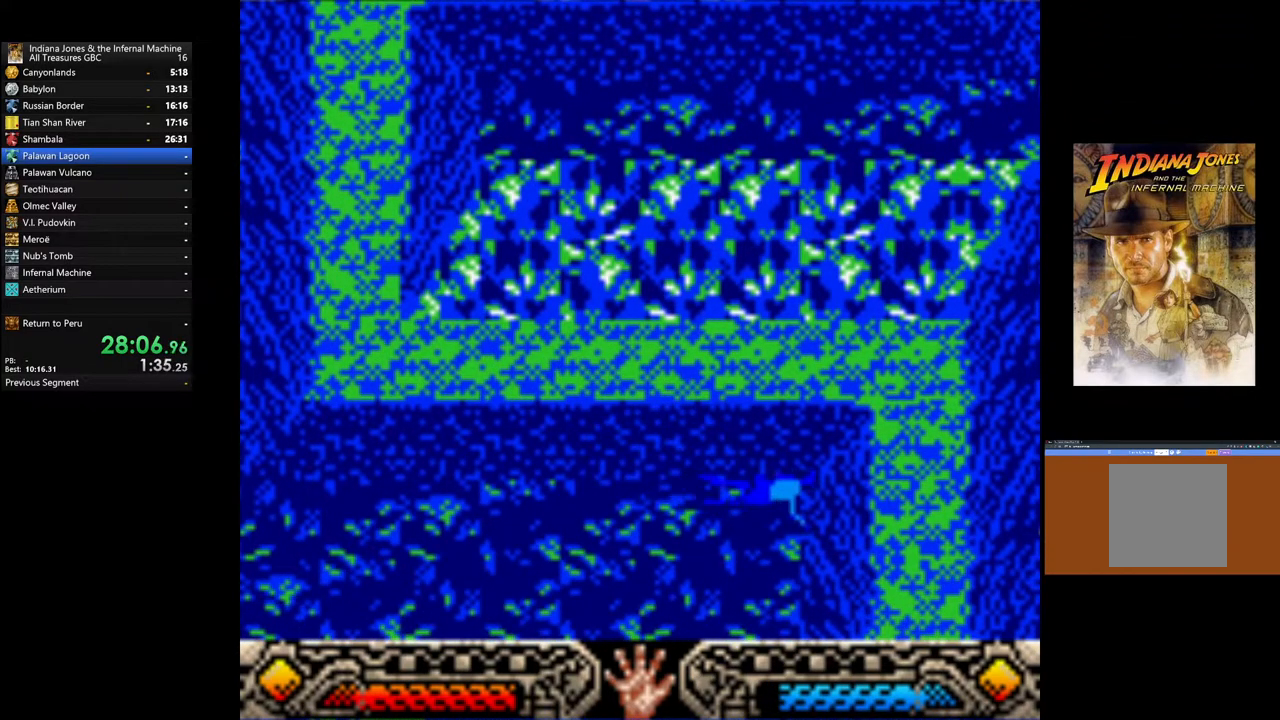
{"buttons": [], "left_stick": "down-right", "right_stick": "center", "events": []}
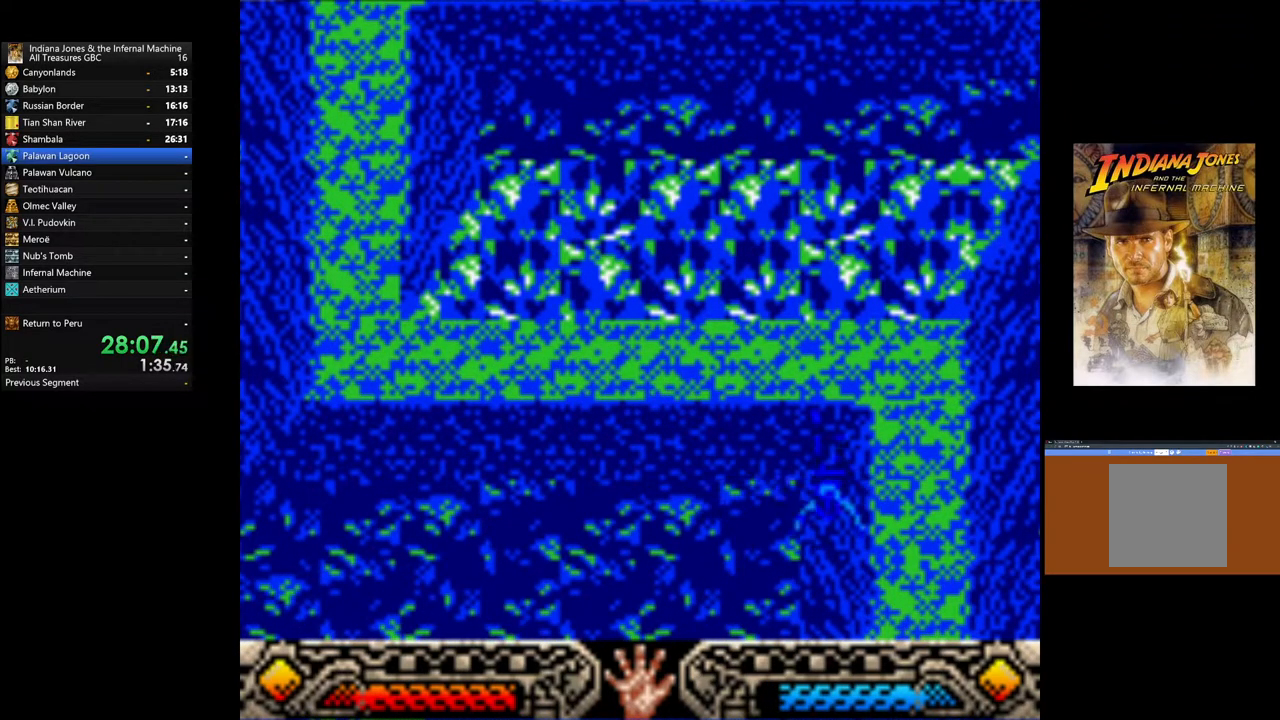
{"buttons": [], "left_stick": "down-right", "right_stick": "center", "events": [[200, "left_stick", "down"], [350, "left_stick", "down-right"]]}
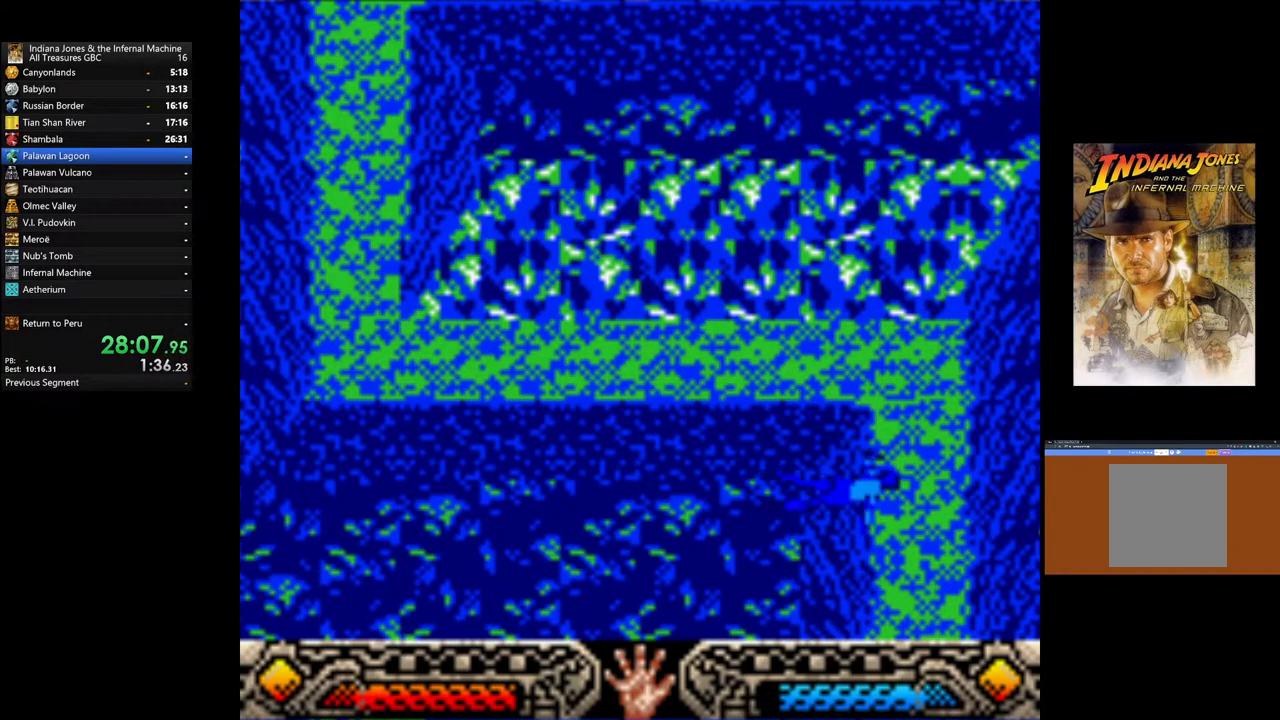
{"buttons": [], "left_stick": "down", "right_stick": "center", "events": [[367, "left_stick", "down"]]}
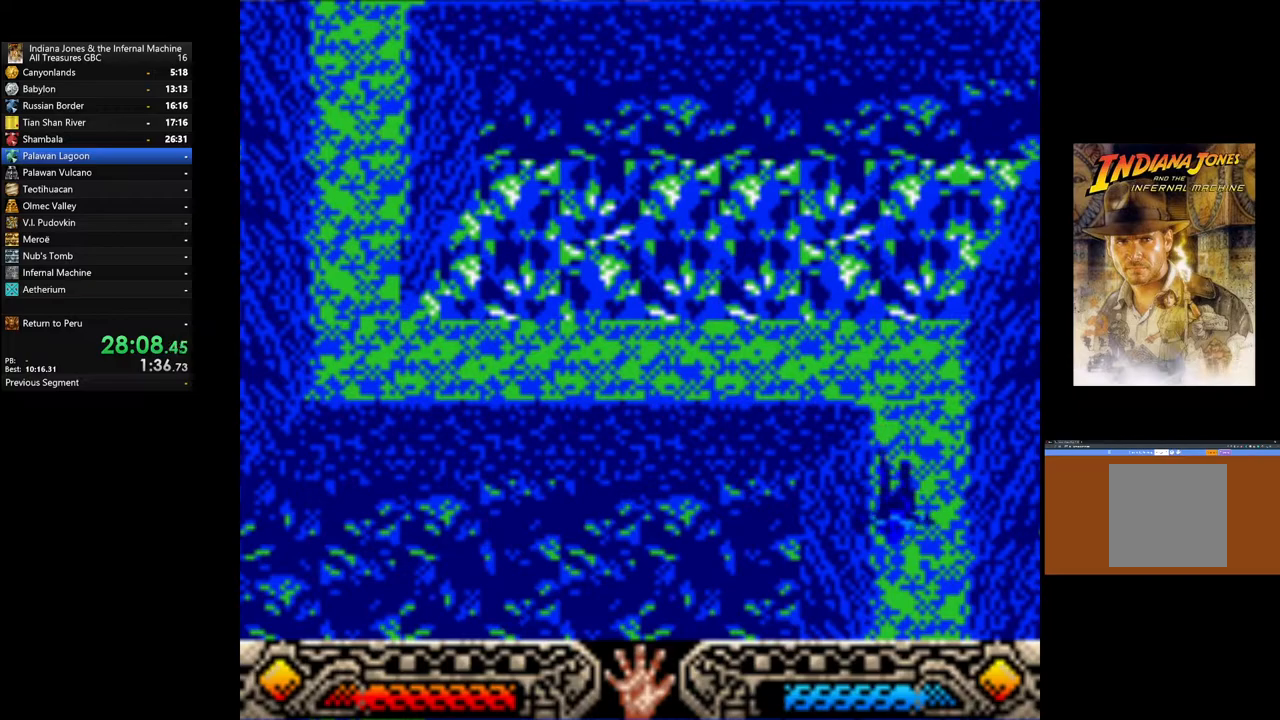
{"buttons": [], "left_stick": "down", "right_stick": "center", "events": []}
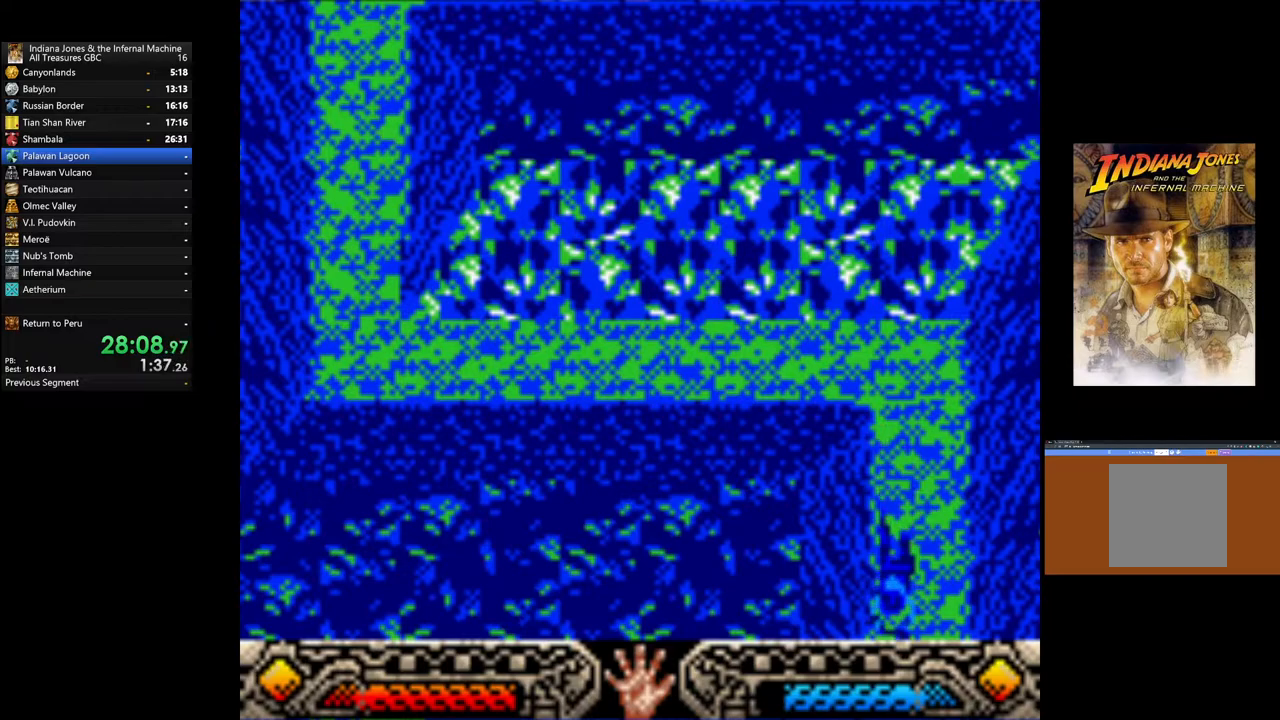
{"buttons": [], "left_stick": "down", "right_stick": "center", "events": []}
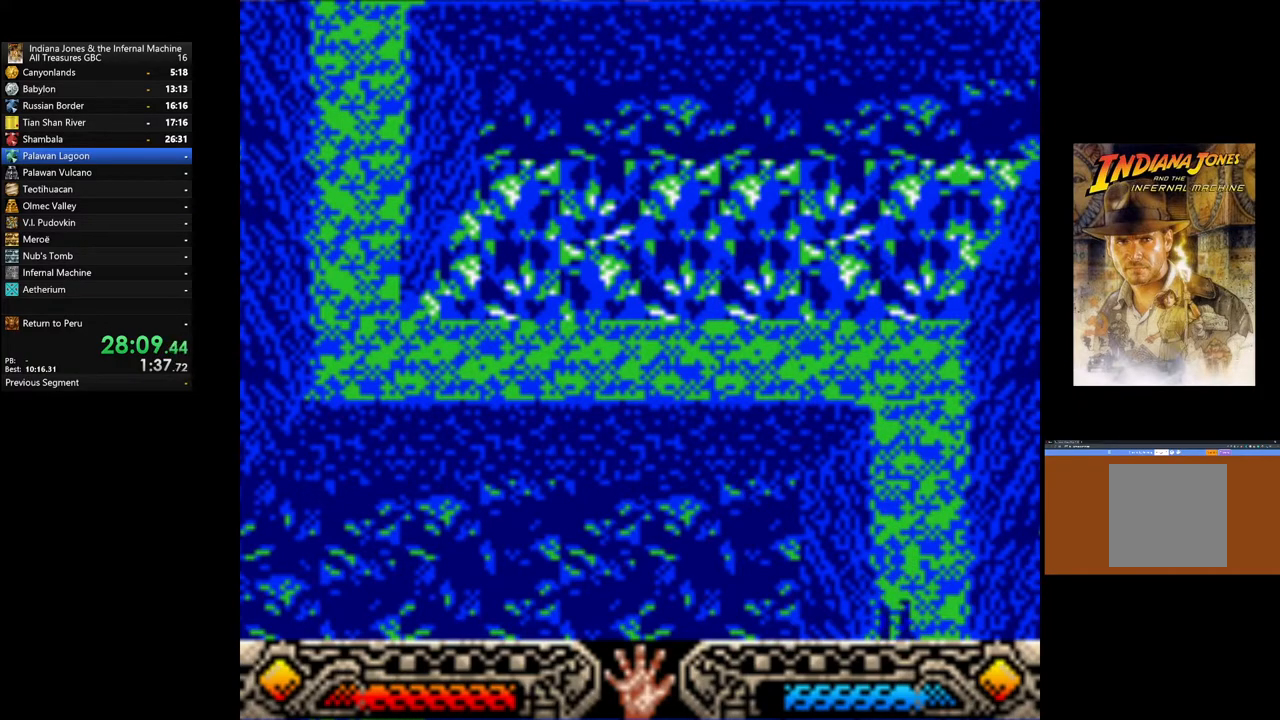
{"buttons": [], "left_stick": "down", "right_stick": "center", "events": []}
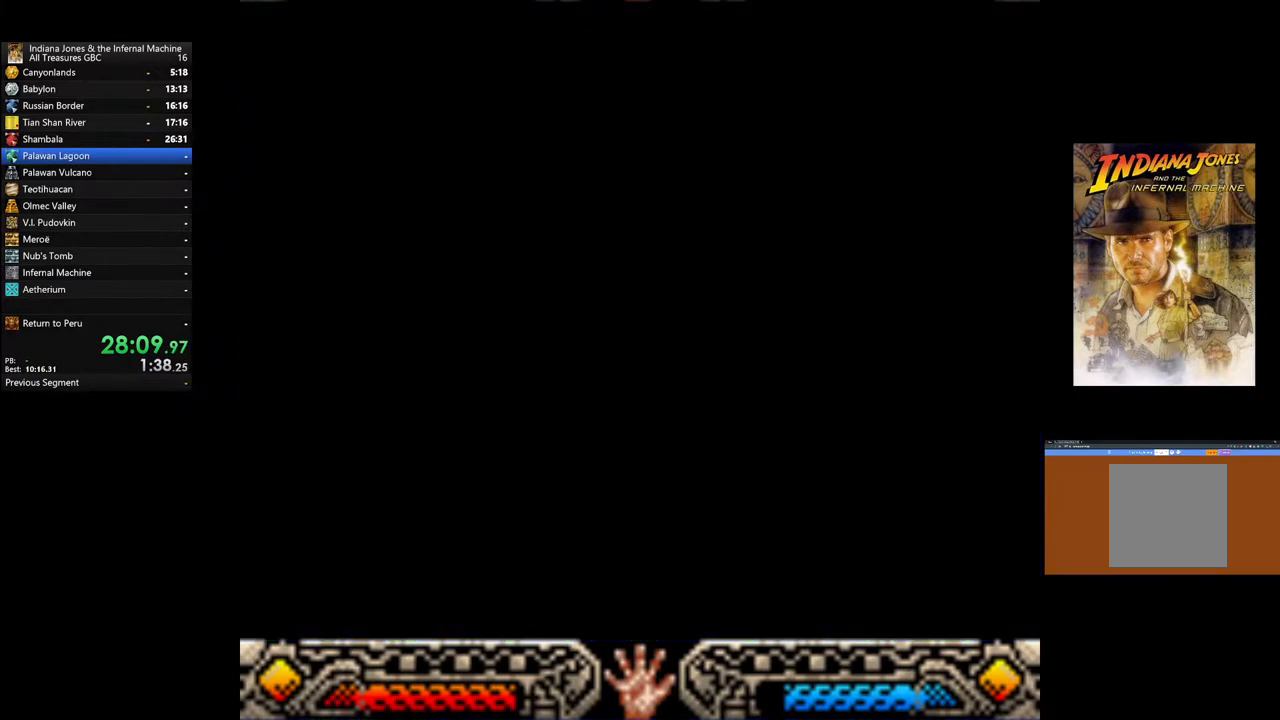
{"buttons": [], "left_stick": "down-right", "right_stick": "center", "events": [[133, "left_stick", "down-right"]]}
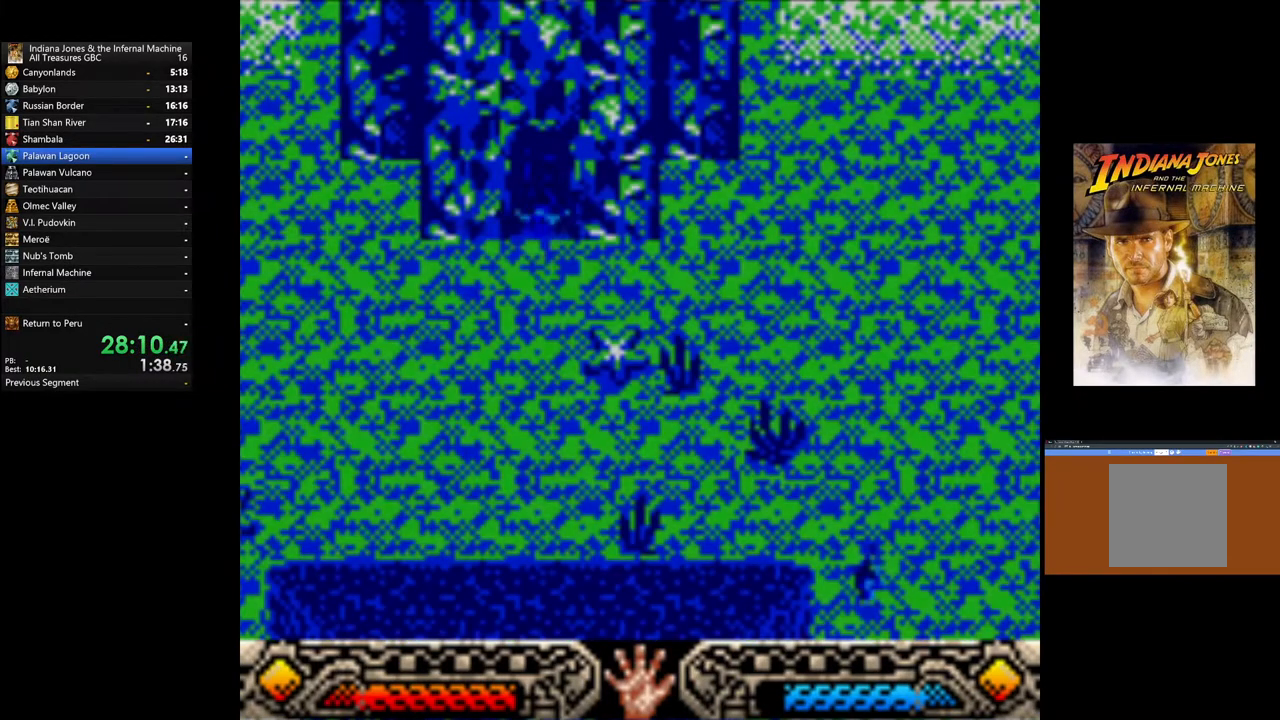
{"buttons": [], "left_stick": "down-right", "right_stick": "center", "events": []}